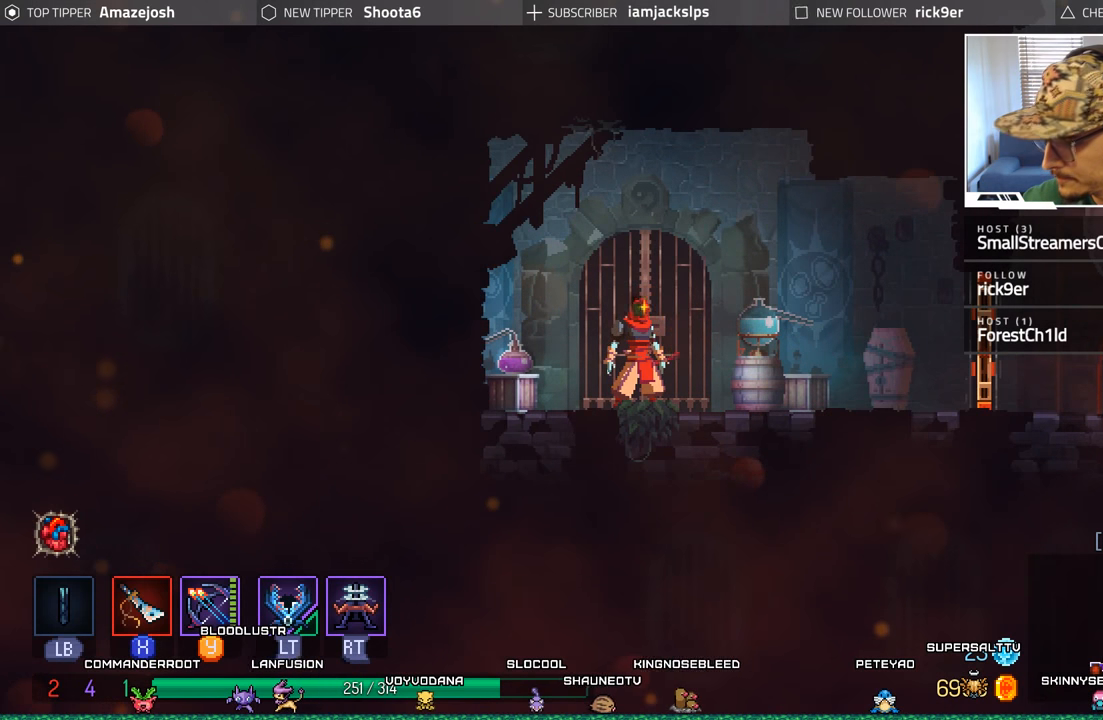
Gameplay with a controller (Xbox layout); each line is a JSON object with the inputs held at the frame after it. "events" lists button and stick changes between this image and that frame as [ms after this image, input, new state], when the widget could be followed in between.
{"buttons": ["DPAD_RIGHT"], "left_stick": "center", "right_stick": "center", "events": [[350, "DPAD_RIGHT", "down"]]}
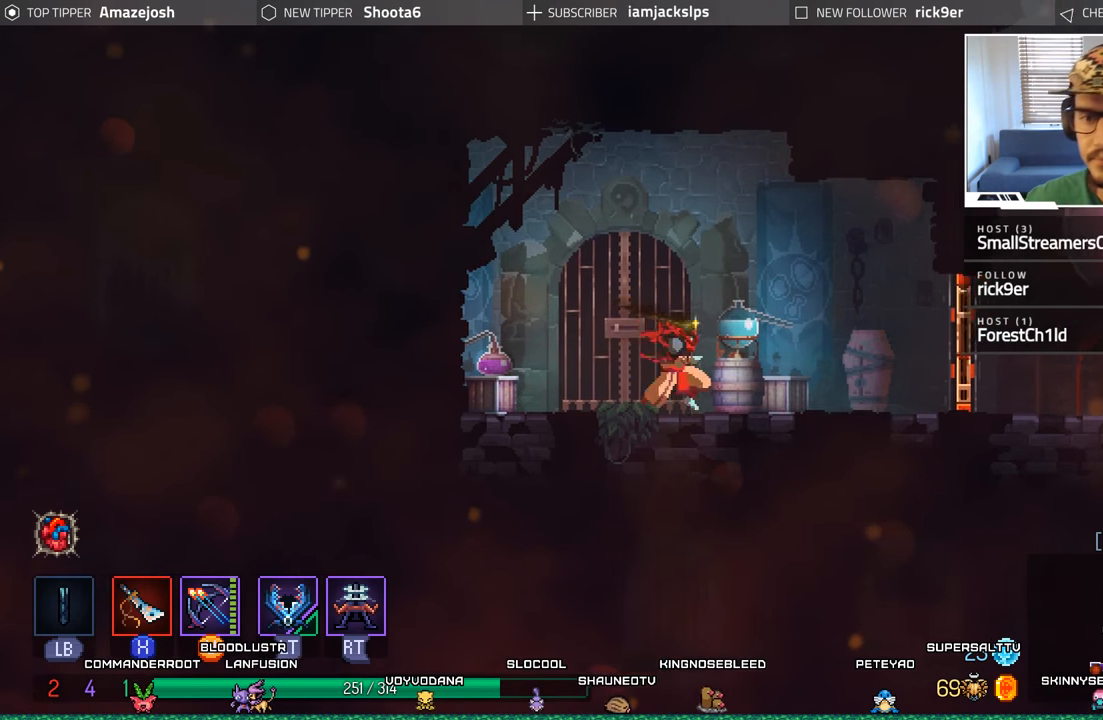
{"buttons": ["DPAD_RIGHT"], "left_stick": "center", "right_stick": "center", "events": []}
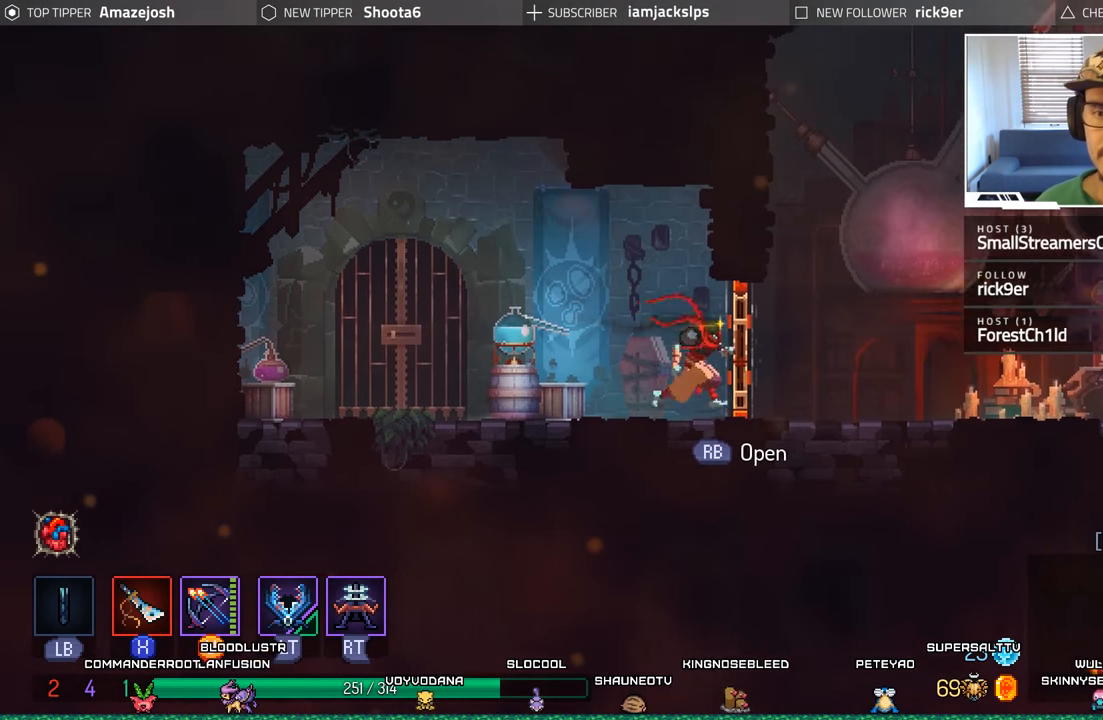
{"buttons": ["DPAD_RIGHT"], "left_stick": "center", "right_stick": "center", "events": []}
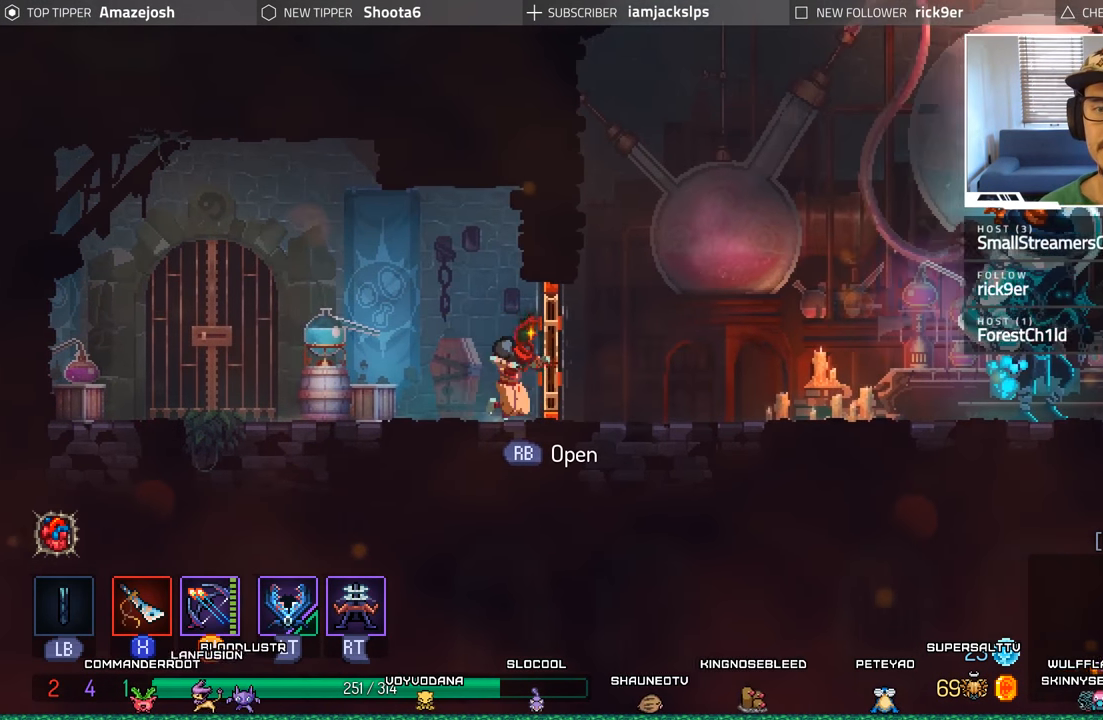
{"buttons": ["DPAD_RIGHT"], "left_stick": "center", "right_stick": "center", "events": [[50, "R1", "down"], [133, "R1", "up"]]}
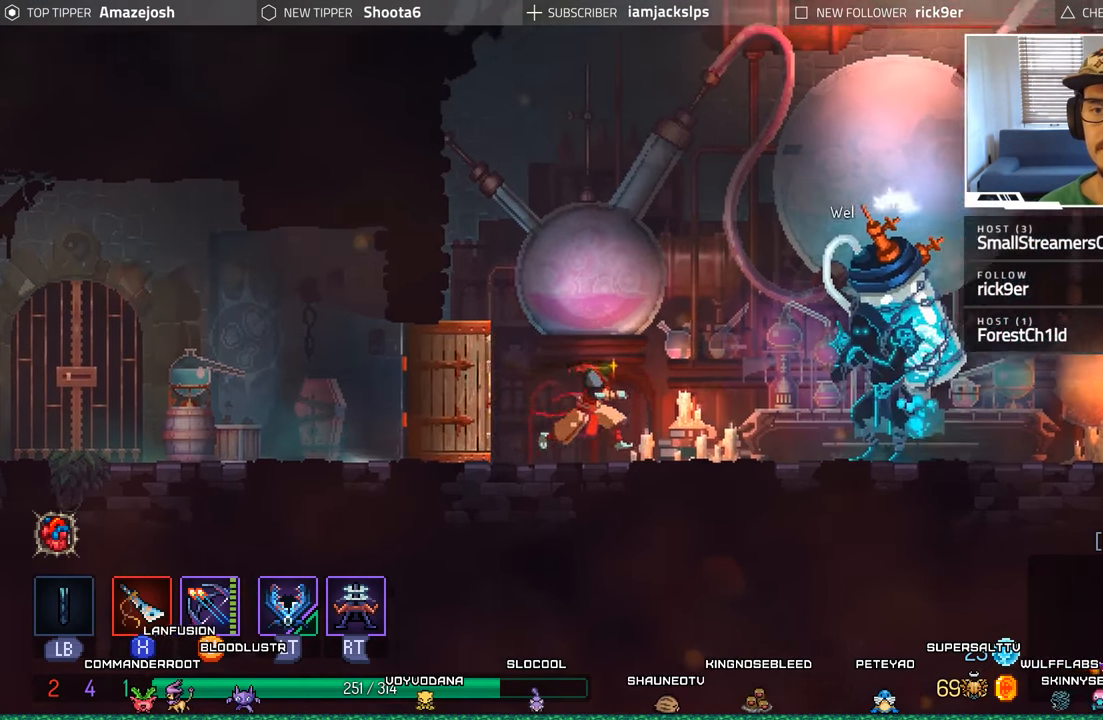
{"buttons": ["DPAD_RIGHT"], "left_stick": "center", "right_stick": "center", "events": []}
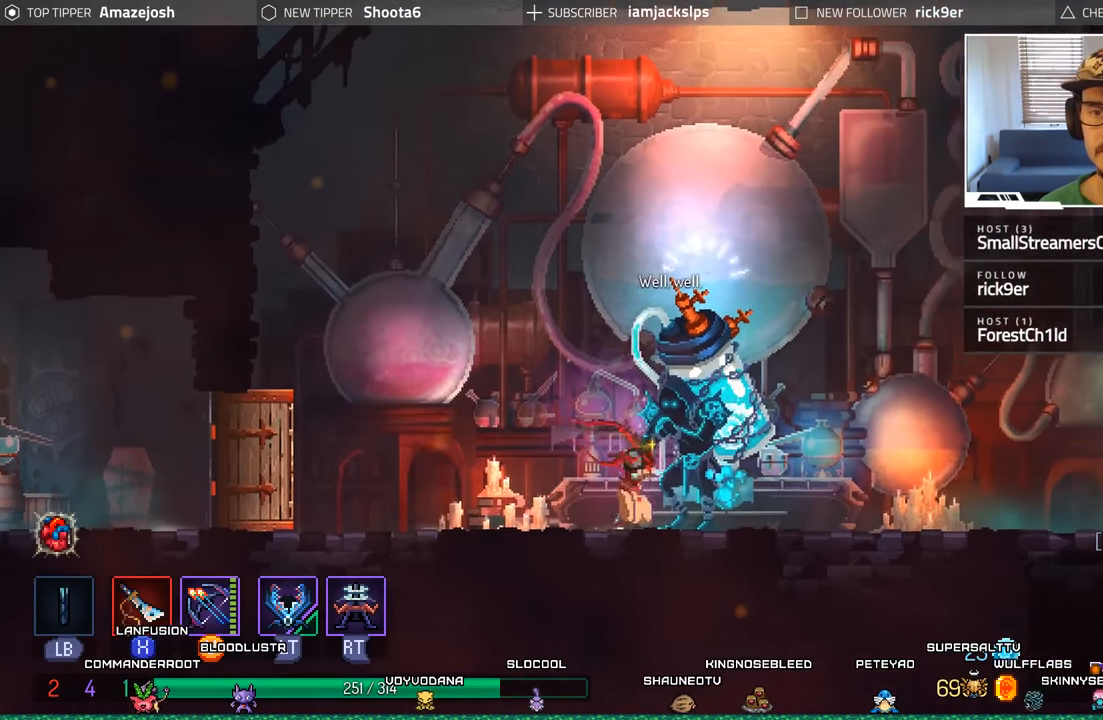
{"buttons": [], "left_stick": "center", "right_stick": "center", "events": [[33, "DPAD_RIGHT", "up"], [383, "R1", "down"], [483, "R1", "up"]]}
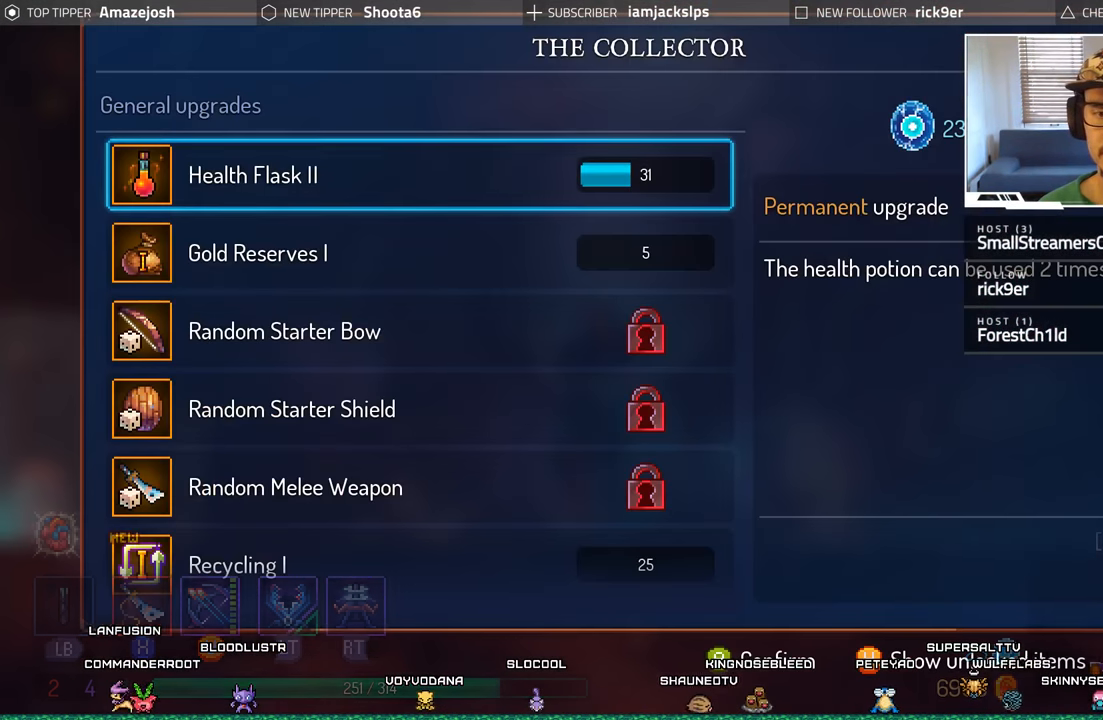
{"buttons": [], "left_stick": "center", "right_stick": "center", "events": []}
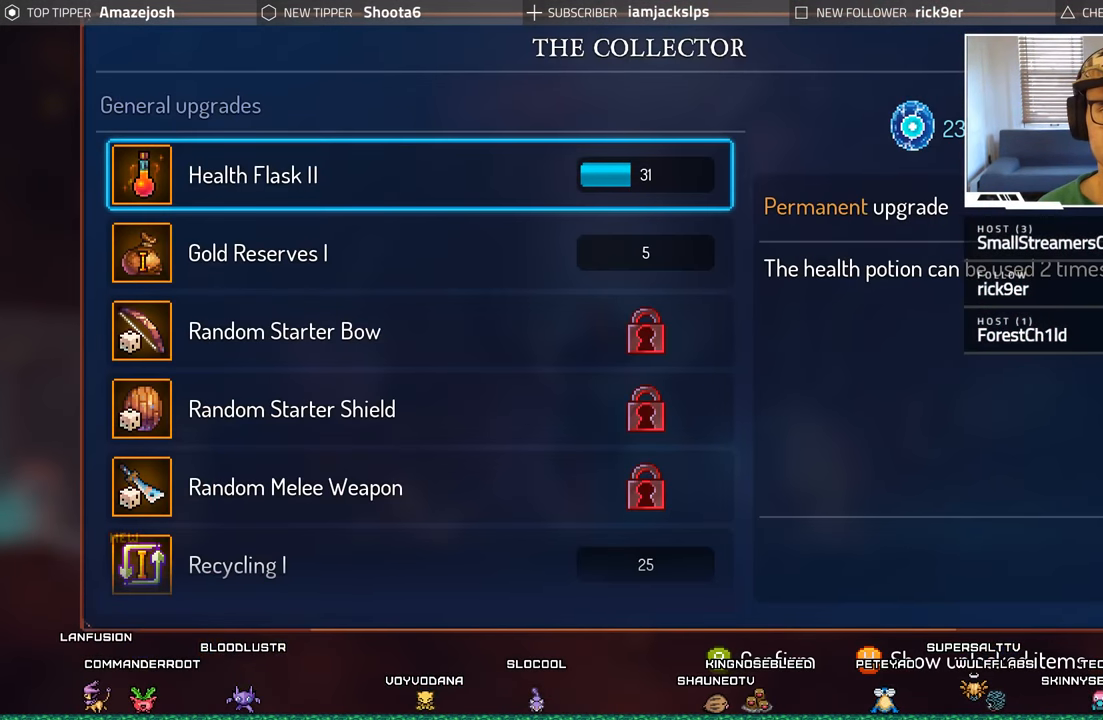
{"buttons": [], "left_stick": "center", "right_stick": "center", "events": []}
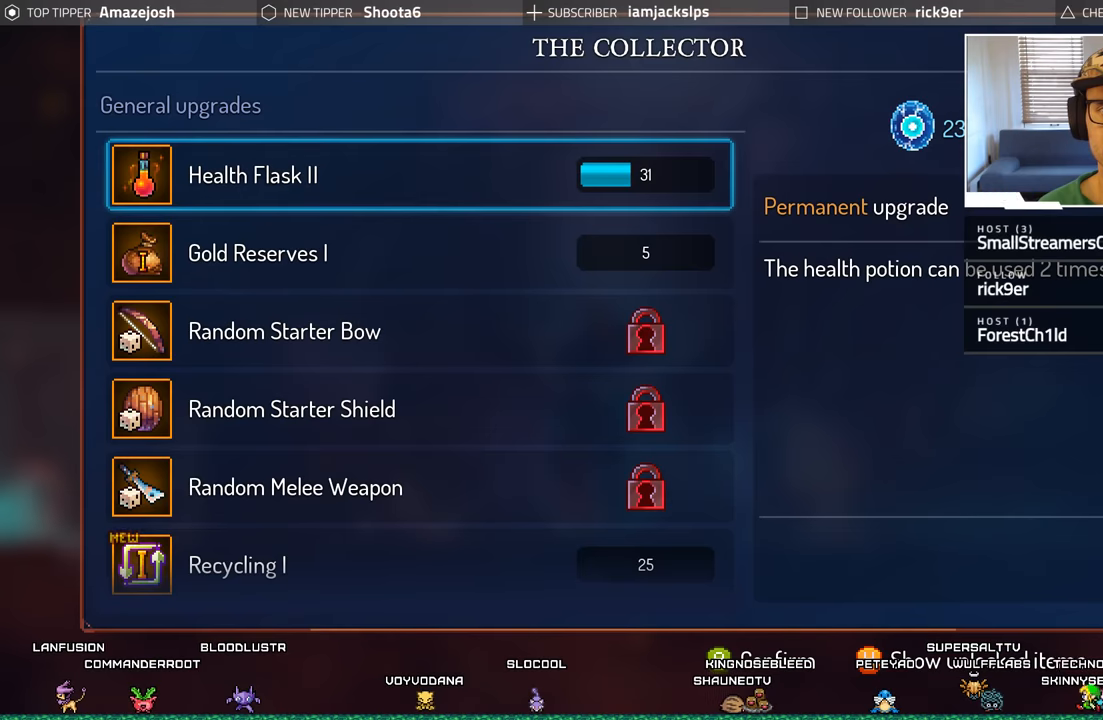
{"buttons": [], "left_stick": "center", "right_stick": "center", "events": []}
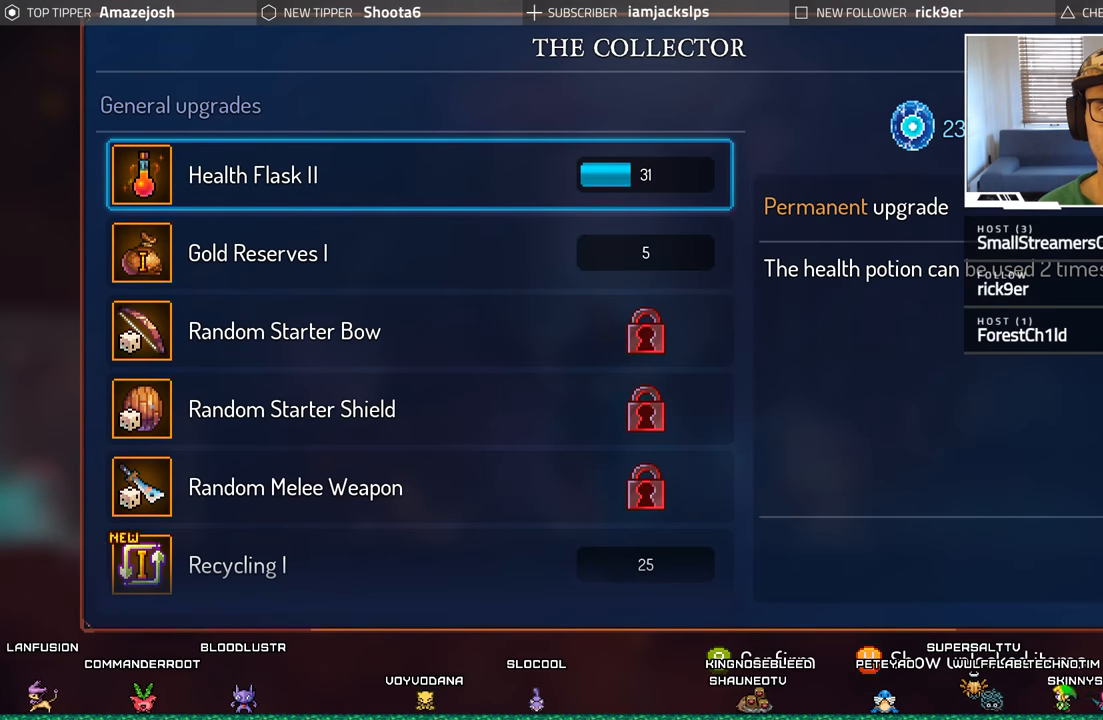
{"buttons": ["A"], "left_stick": "center", "right_stick": "center", "events": [[484, "A", "down"]]}
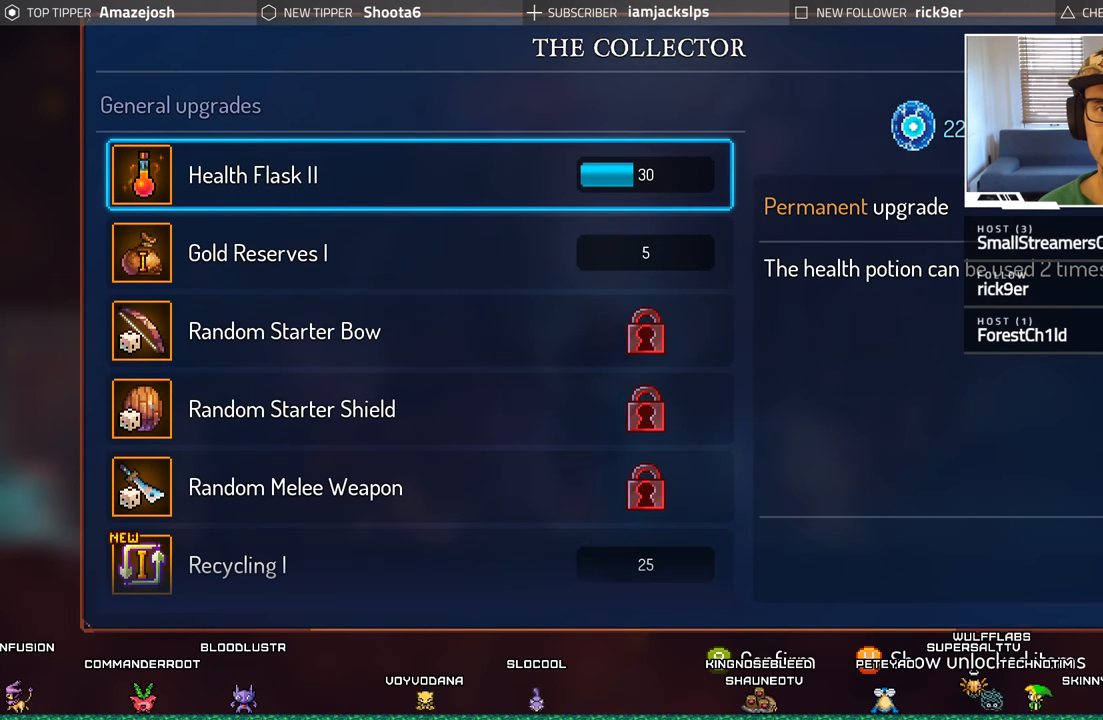
{"buttons": ["A"], "left_stick": "center", "right_stick": "center", "events": [[84, "A", "up"], [167, "A", "down"], [267, "A", "up"], [334, "A", "down"]]}
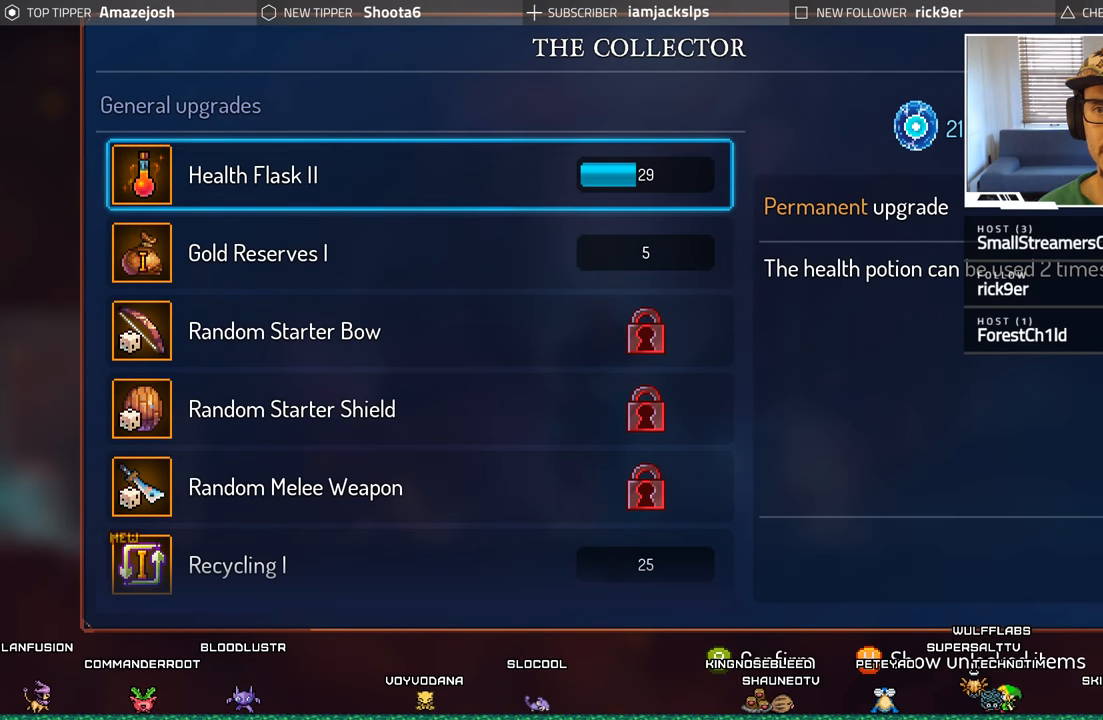
{"buttons": ["A"], "left_stick": "center", "right_stick": "center", "events": []}
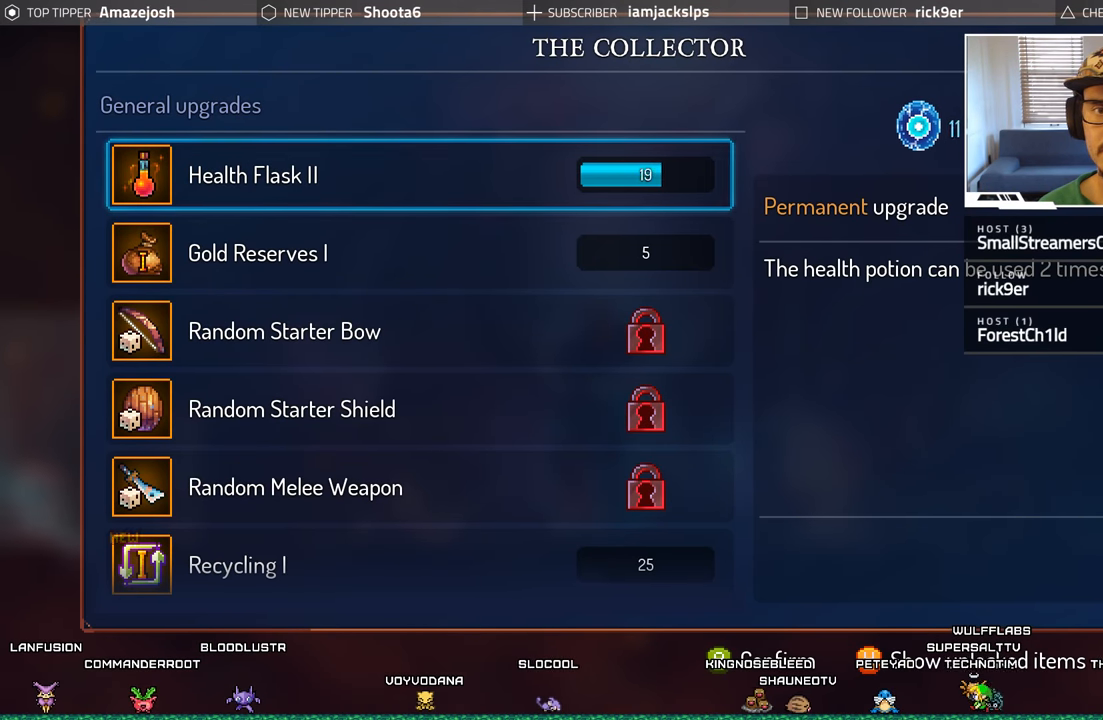
{"buttons": ["A"], "left_stick": "center", "right_stick": "center", "events": []}
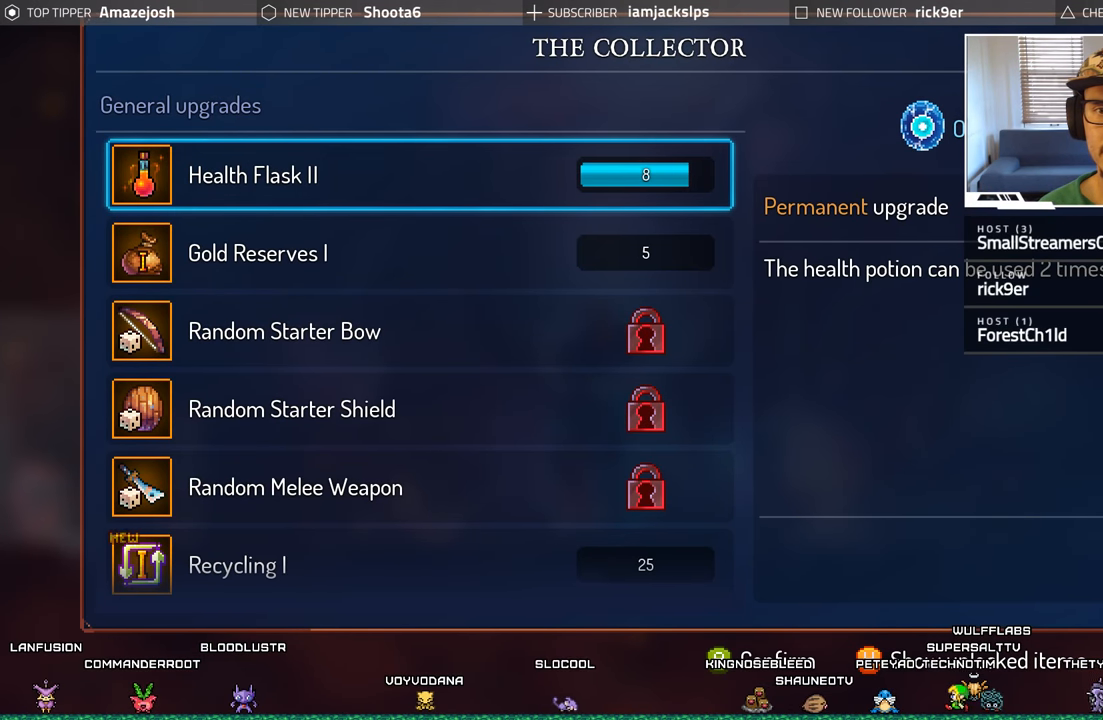
{"buttons": [], "left_stick": "center", "right_stick": "center", "events": [[217, "A", "up"], [384, "B", "down"], [450, "B", "up"]]}
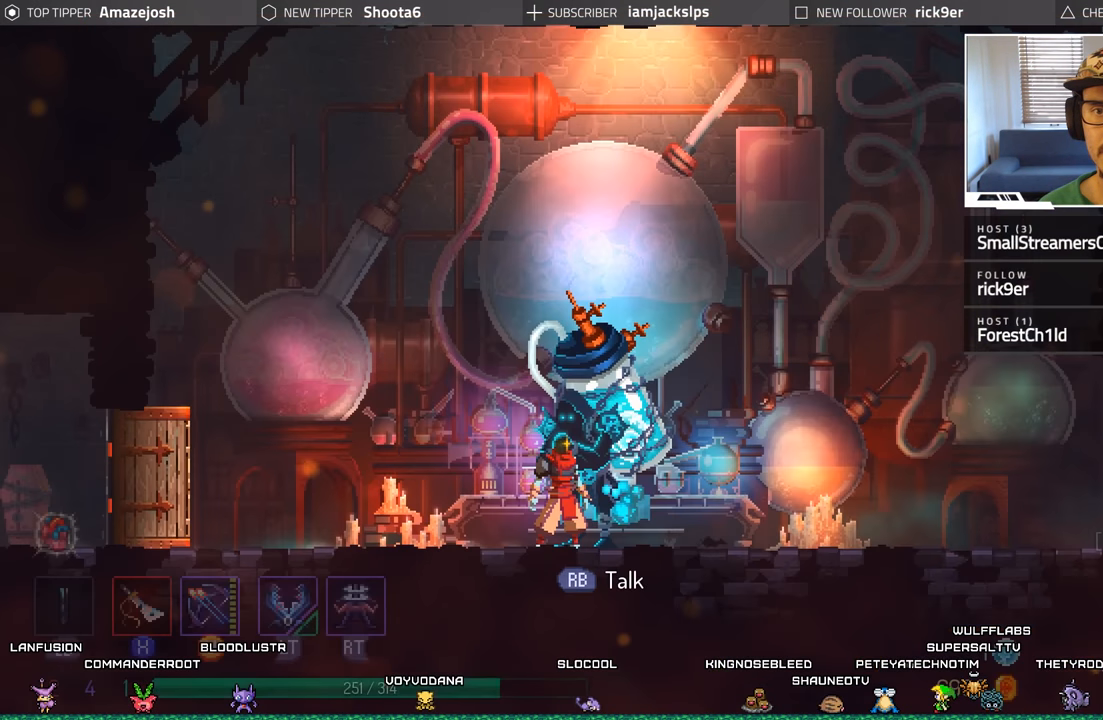
{"buttons": ["DPAD_RIGHT"], "left_stick": "center", "right_stick": "center", "events": [[367, "DPAD_RIGHT", "down"]]}
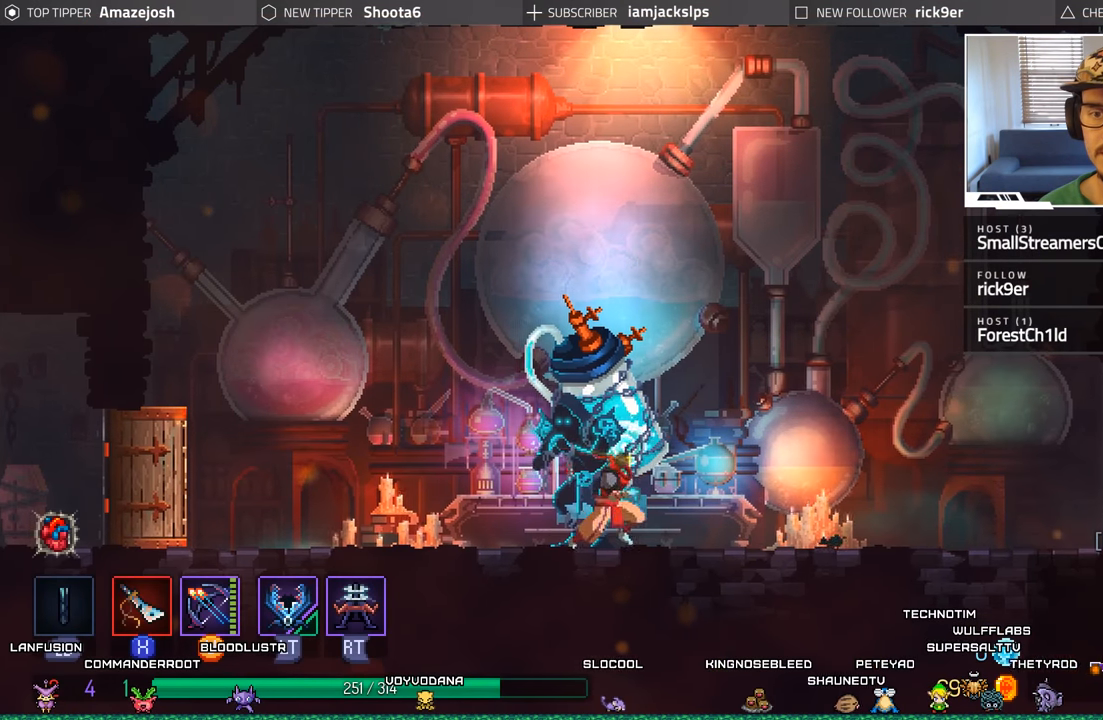
{"buttons": ["DPAD_RIGHT"], "left_stick": "center", "right_stick": "center", "events": []}
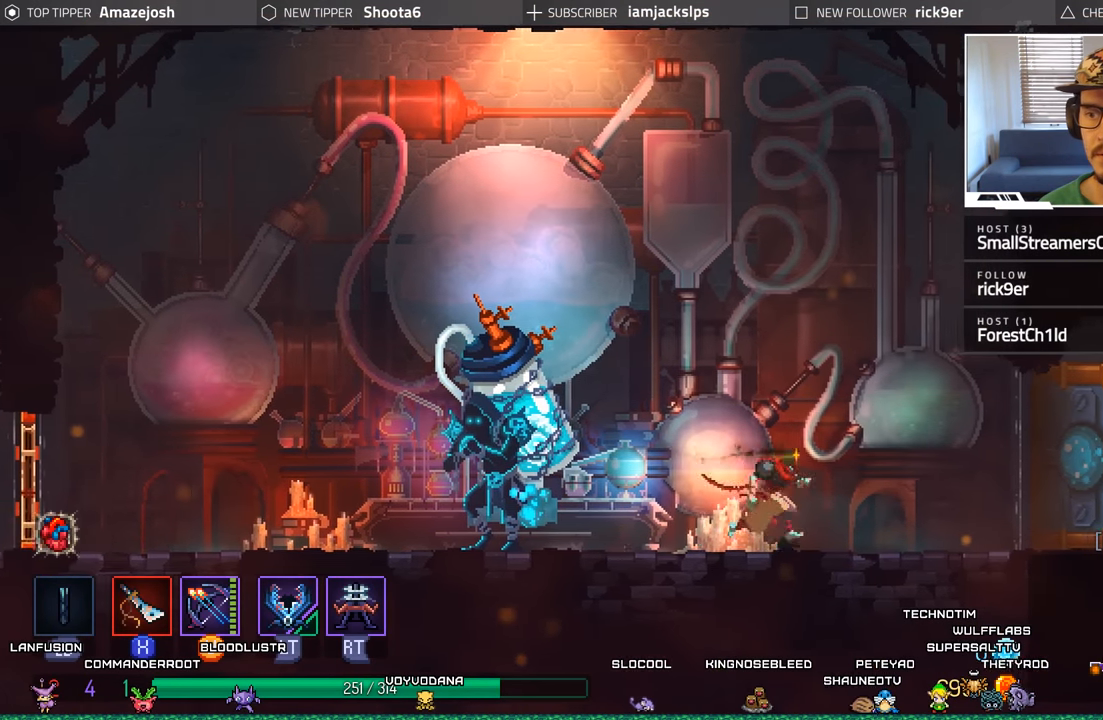
{"buttons": ["DPAD_RIGHT"], "left_stick": "center", "right_stick": "center", "events": []}
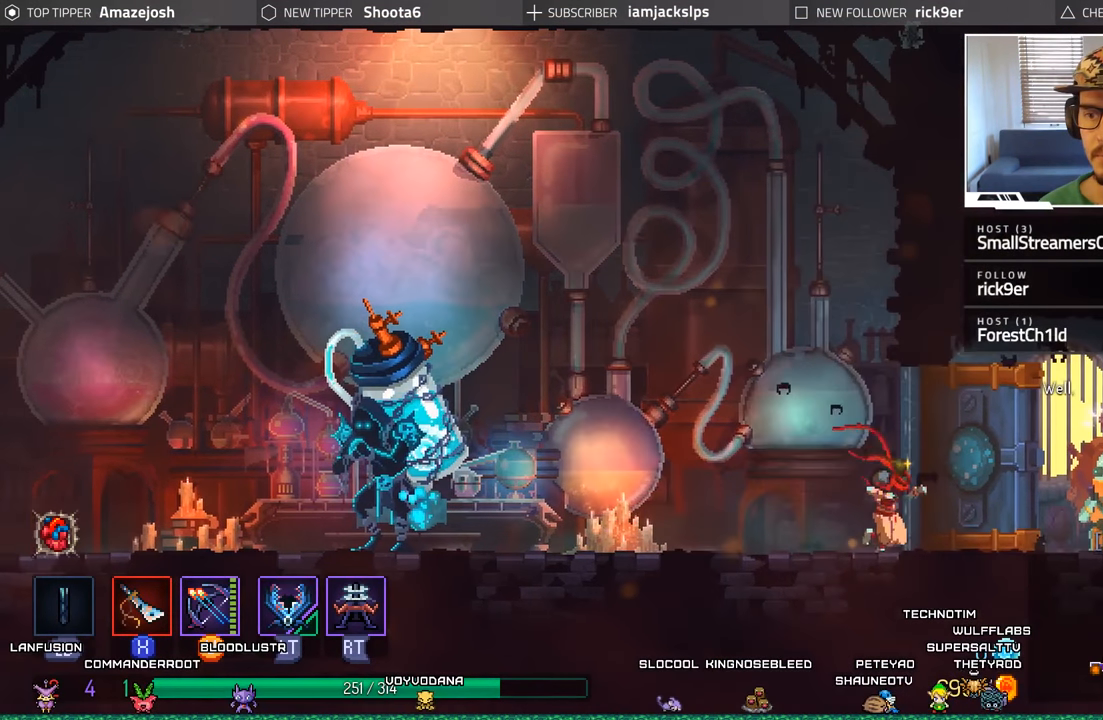
{"buttons": [], "left_stick": "center", "right_stick": "center", "events": [[384, "DPAD_RIGHT", "up"]]}
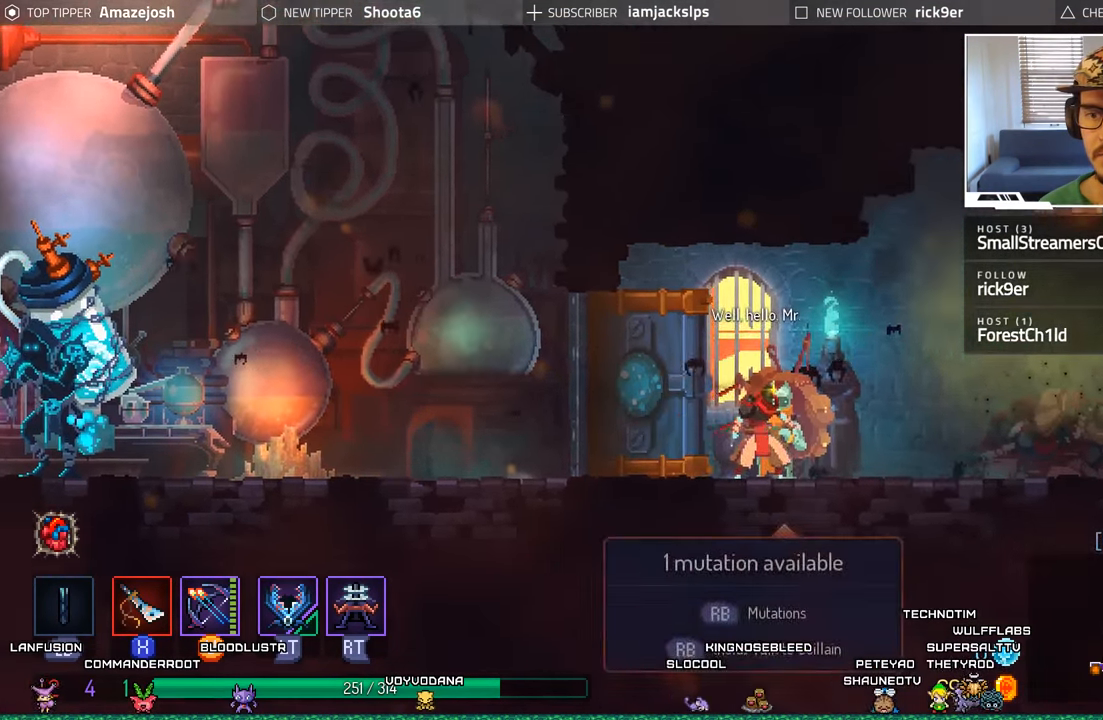
{"buttons": [], "left_stick": "center", "right_stick": "center", "events": []}
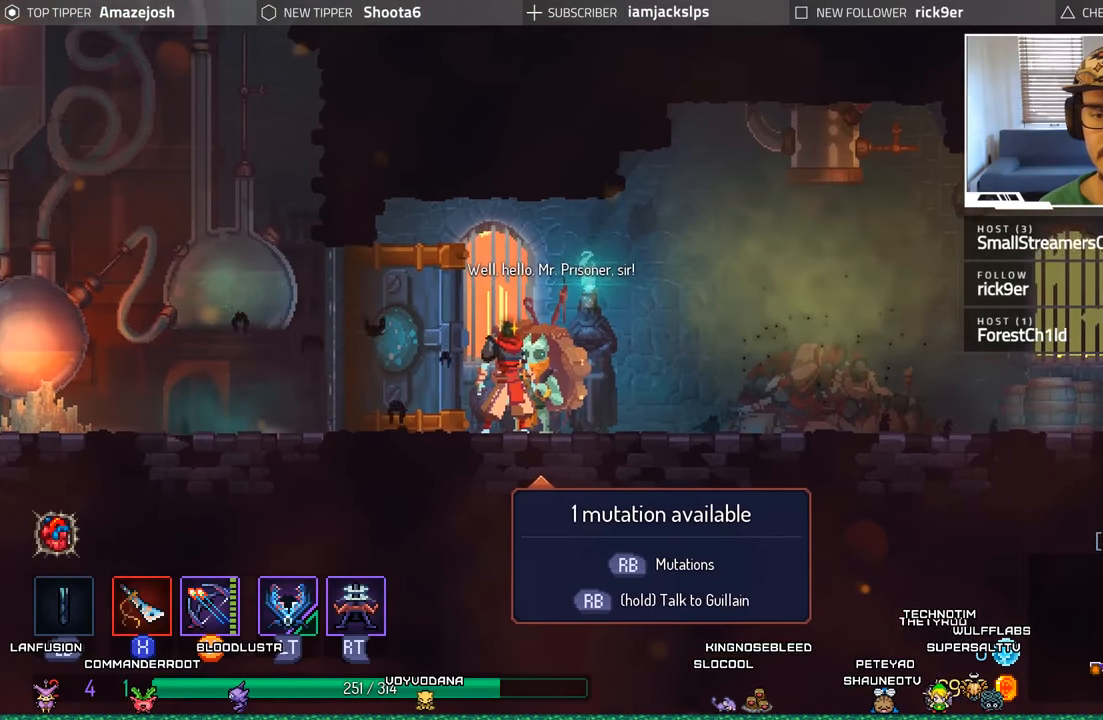
{"buttons": [], "left_stick": "center", "right_stick": "center", "events": []}
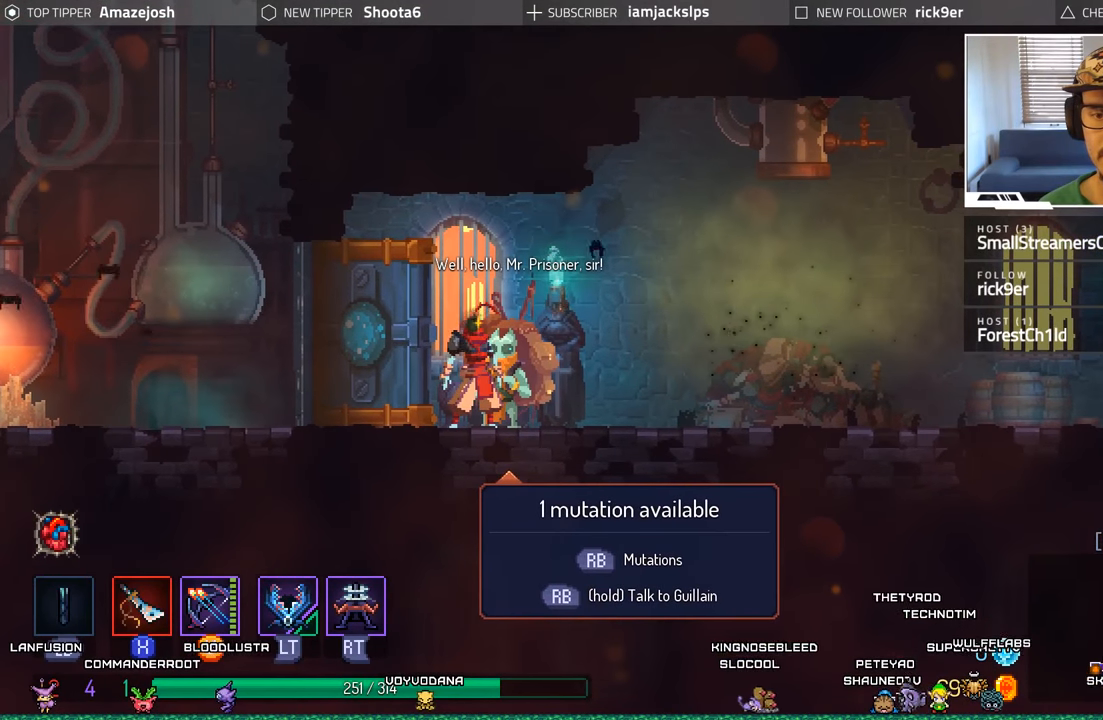
{"buttons": [], "left_stick": "center", "right_stick": "center", "events": []}
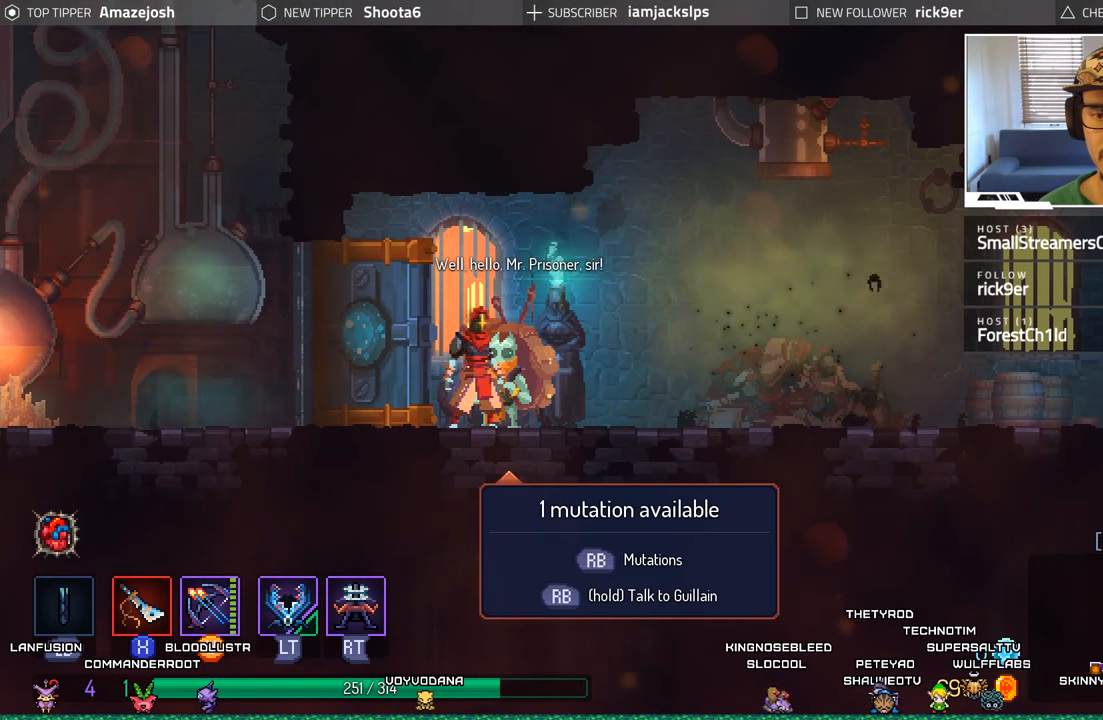
{"buttons": [], "left_stick": "center", "right_stick": "center", "events": []}
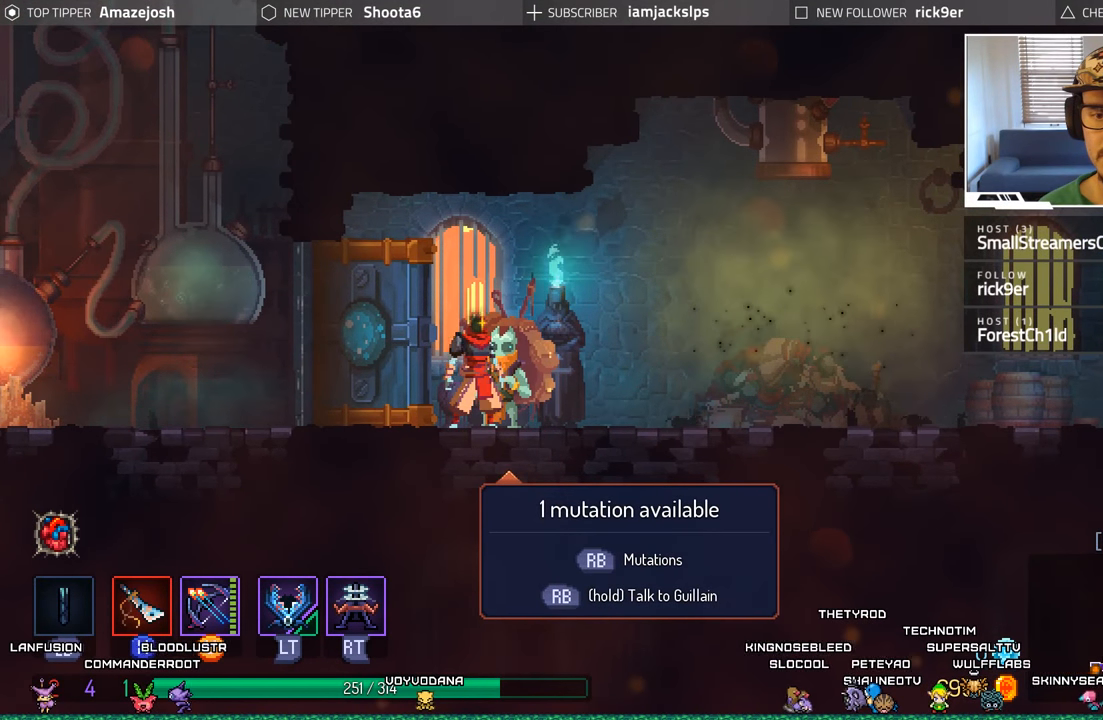
{"buttons": [], "left_stick": "center", "right_stick": "center", "events": [[83, "R1", "down"], [166, "R1", "up"]]}
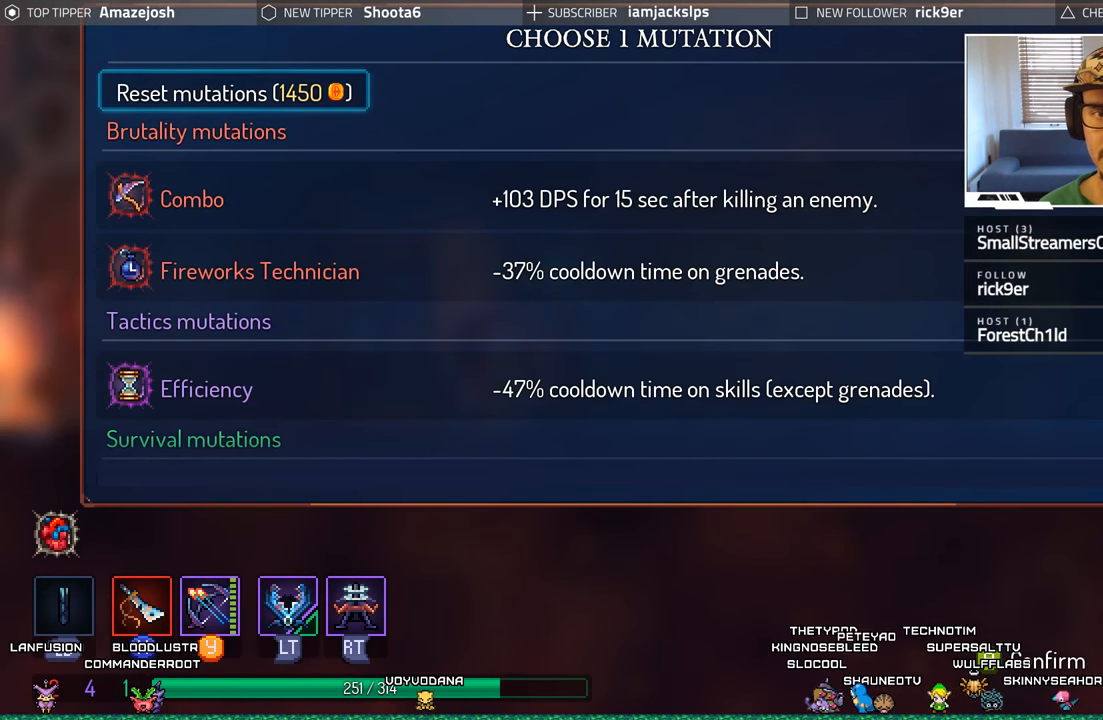
{"buttons": ["DPAD_DOWN"], "left_stick": "center", "right_stick": "center", "events": [[433, "DPAD_DOWN", "down"]]}
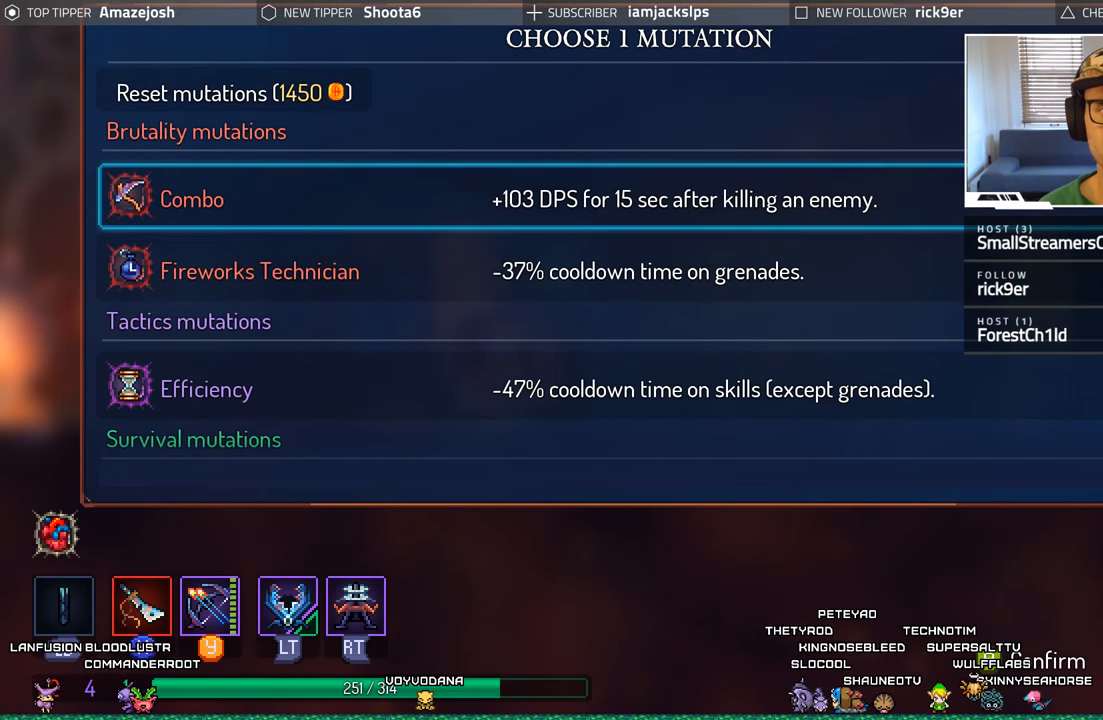
{"buttons": [], "left_stick": "center", "right_stick": "center", "events": [[66, "DPAD_DOWN", "up"], [150, "DPAD_DOWN", "down"], [250, "DPAD_DOWN", "up"], [350, "DPAD_DOWN", "down"], [483, "DPAD_DOWN", "up"]]}
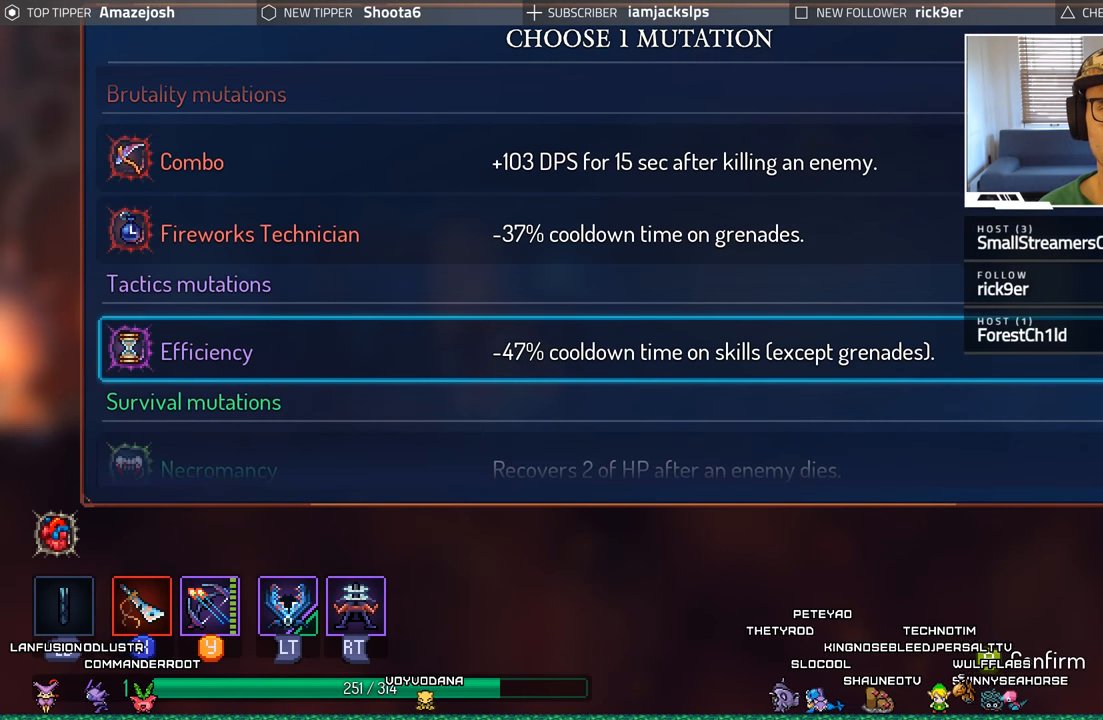
{"buttons": ["DPAD_DOWN"], "left_stick": "center", "right_stick": "center", "events": [[450, "DPAD_DOWN", "down"]]}
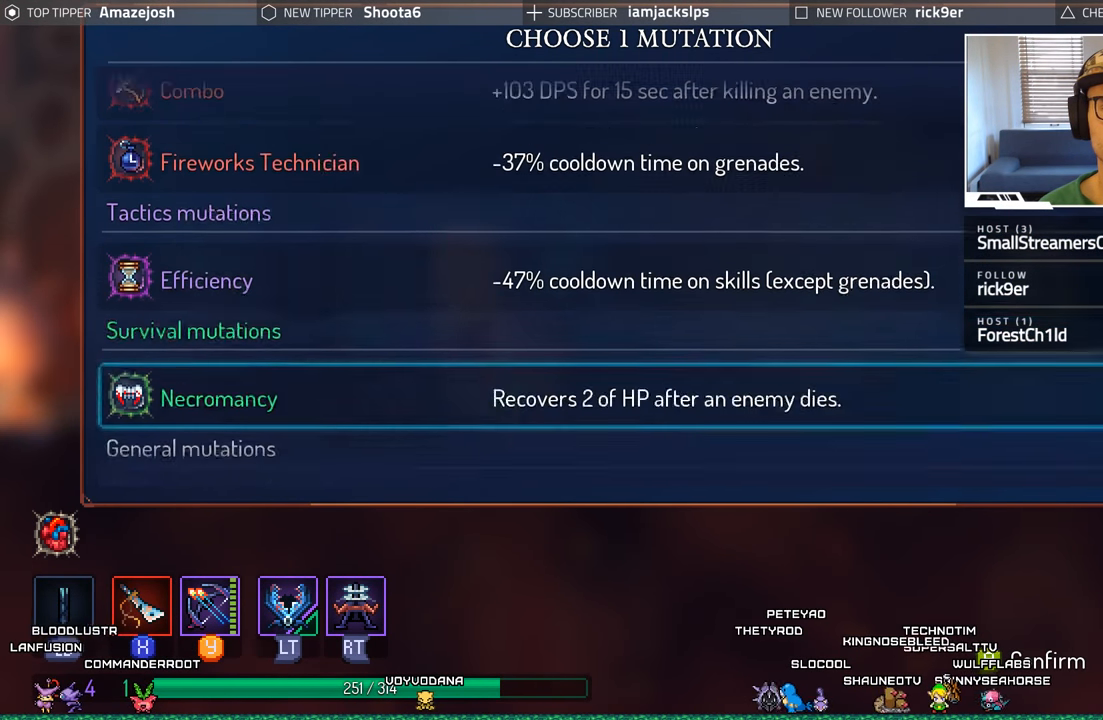
{"buttons": [], "left_stick": "center", "right_stick": "center", "events": [[83, "DPAD_DOWN", "up"], [166, "DPAD_DOWN", "down"], [300, "DPAD_DOWN", "up"]]}
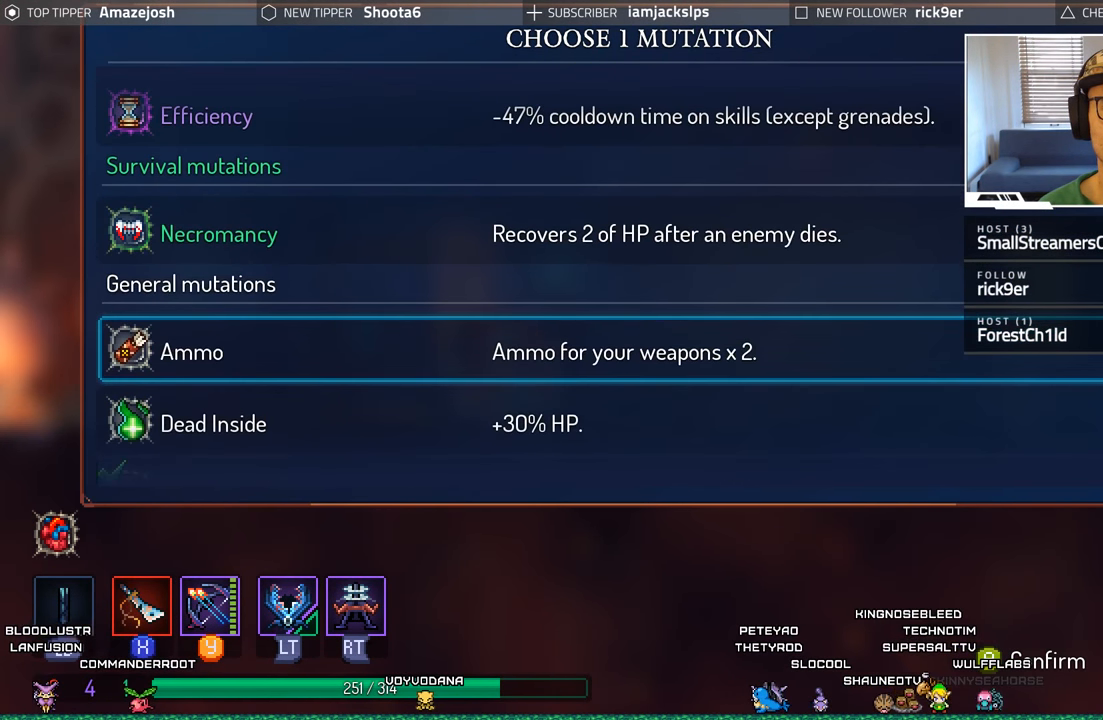
{"buttons": ["DPAD_DOWN"], "left_stick": "center", "right_stick": "center", "events": [[183, "DPAD_DOWN", "down"], [350, "DPAD_DOWN", "up"], [466, "DPAD_DOWN", "down"]]}
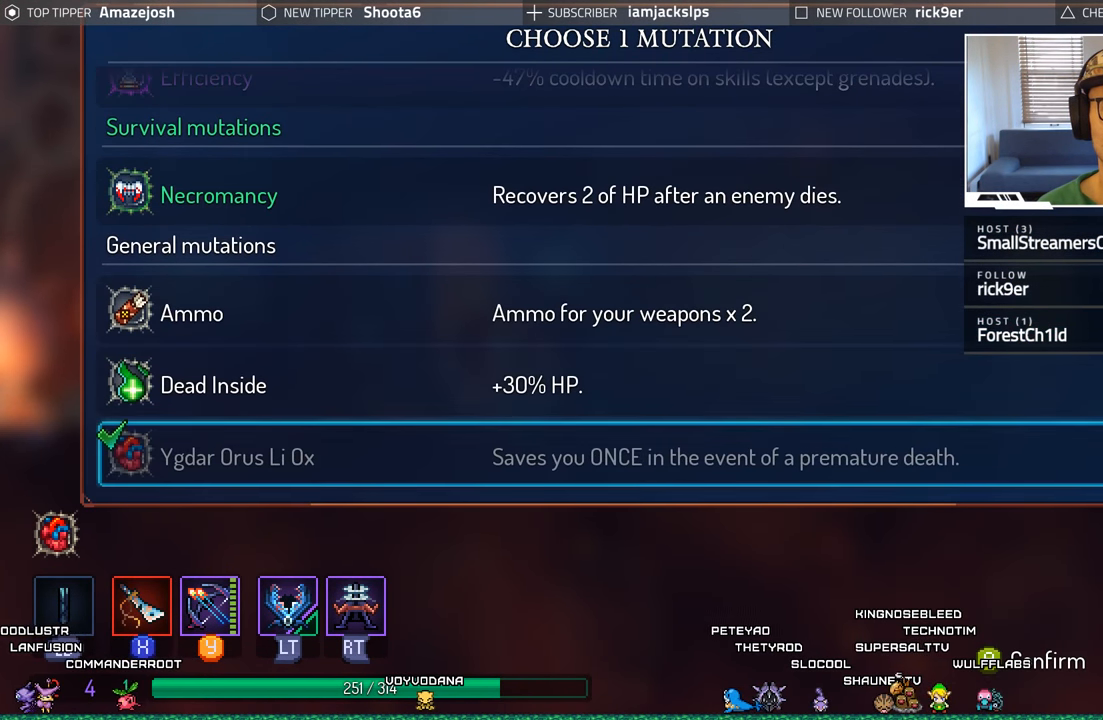
{"buttons": [], "left_stick": "center", "right_stick": "center", "events": [[100, "DPAD_DOWN", "up"]]}